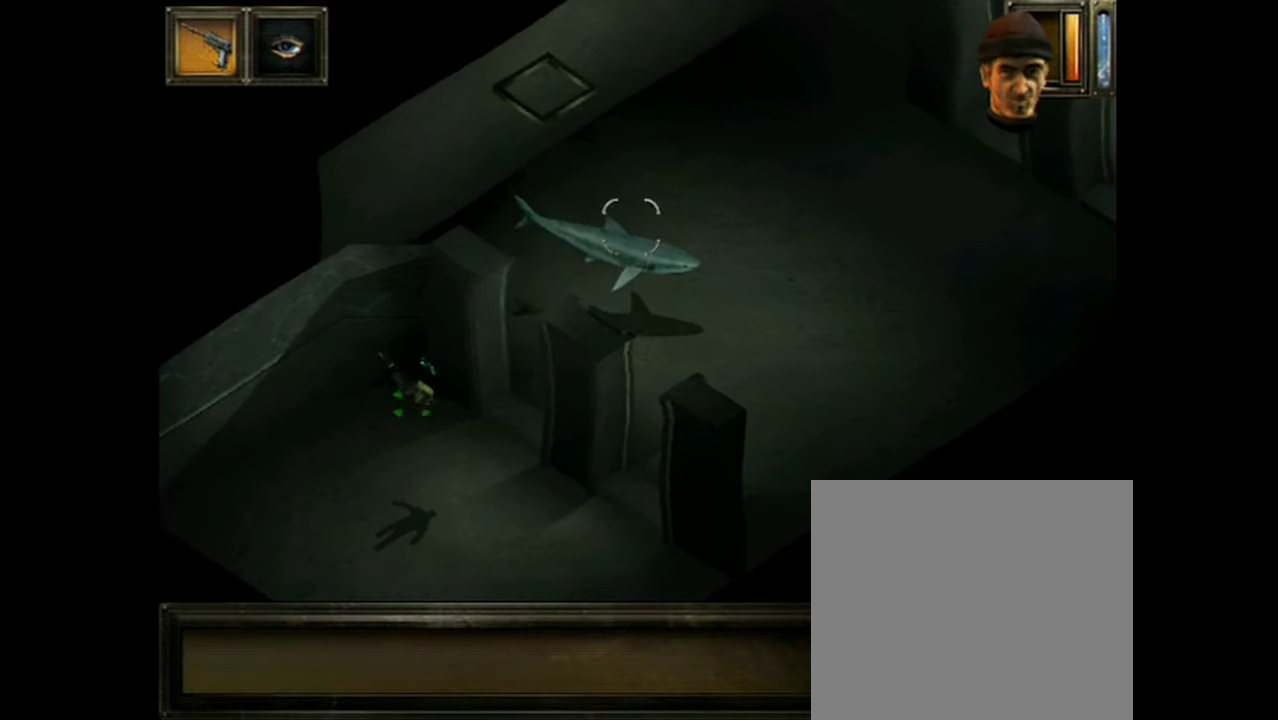
Gameplay with a controller (Xbox layout); each line is a JSON object with the inputs held at the frame after it (dt_ms = milliseconds from this image to that frame). "events" lists button and stick changes between this image and that frame as [ms after this image, input, new state], when the widget could be followed in between. Not read: L1 L3 R1 R3 left_stick right_stick.
{"dt_ms": 401, "buttons": ["A"], "events": [[334, "A", "down"]]}
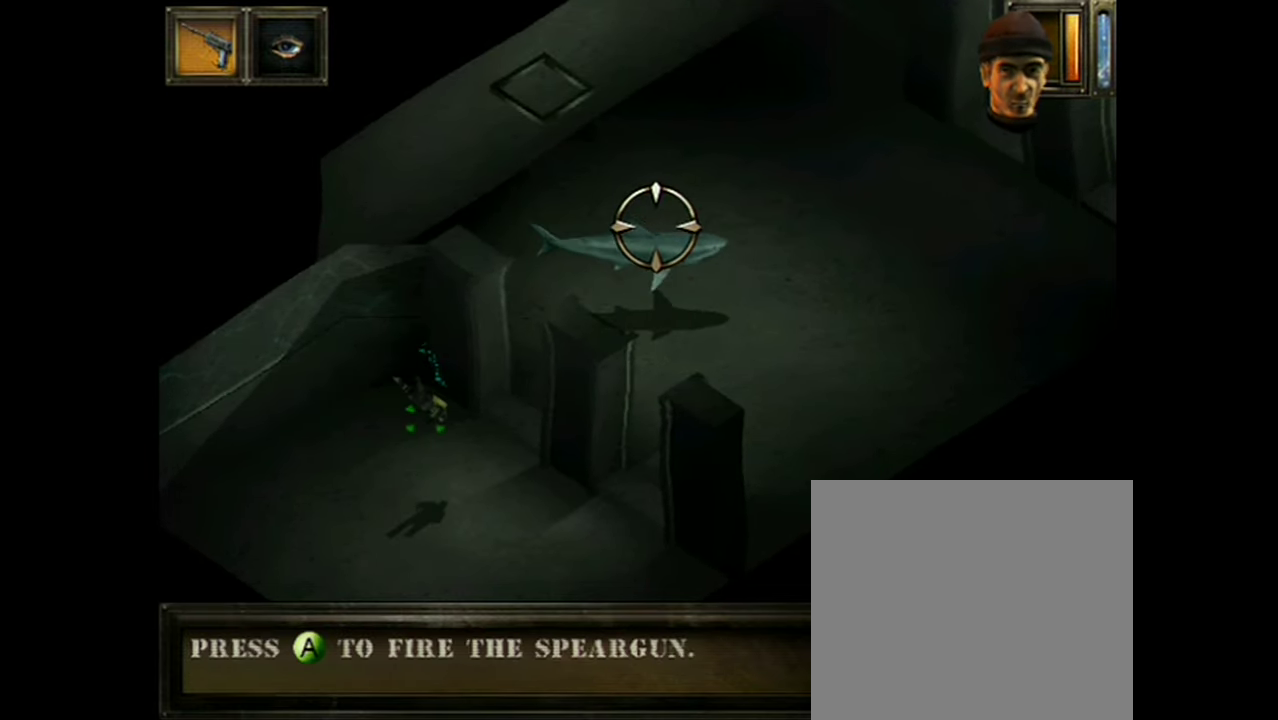
{"dt_ms": 300, "buttons": ["A"], "events": []}
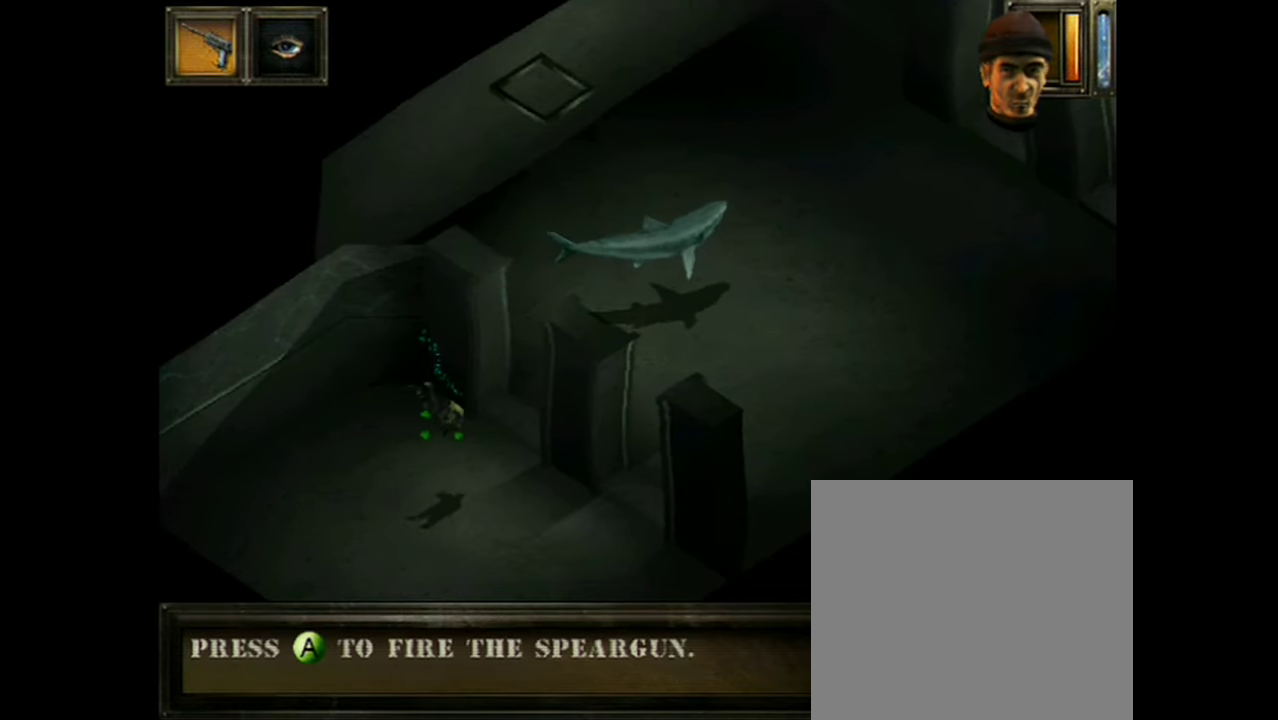
{"dt_ms": 501, "buttons": ["A"], "events": []}
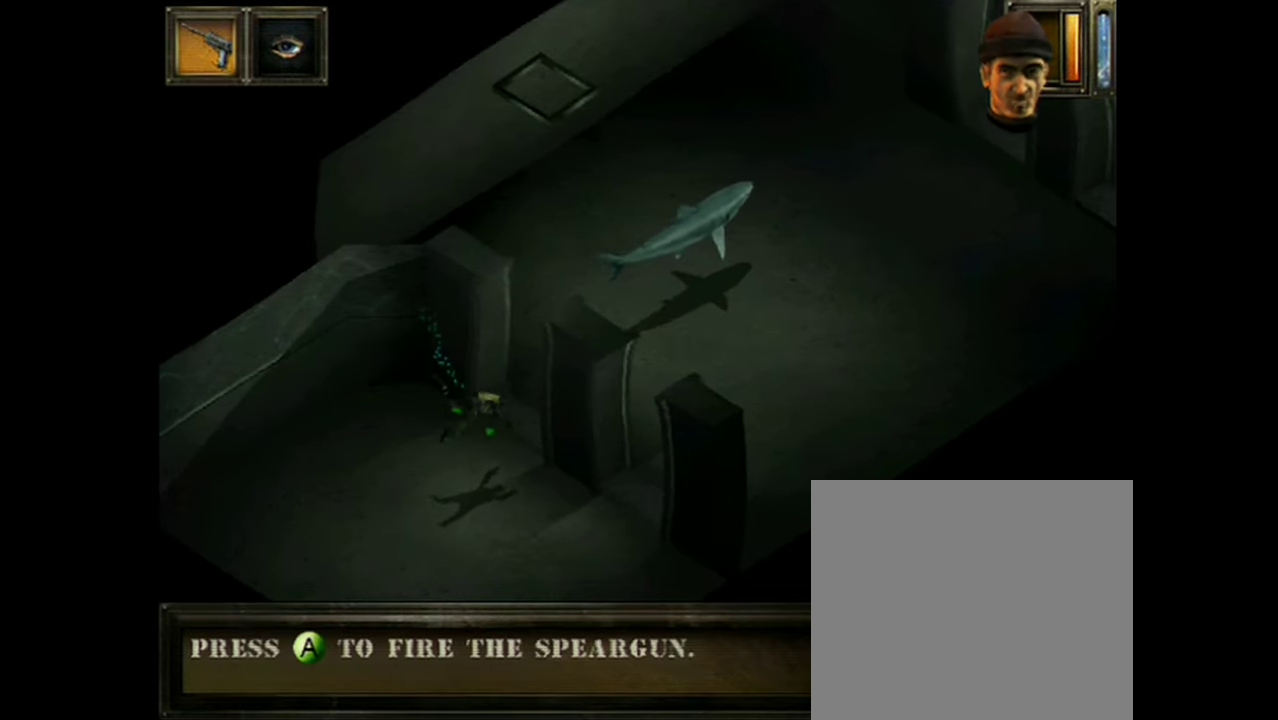
{"dt_ms": 500, "buttons": ["A"], "events": []}
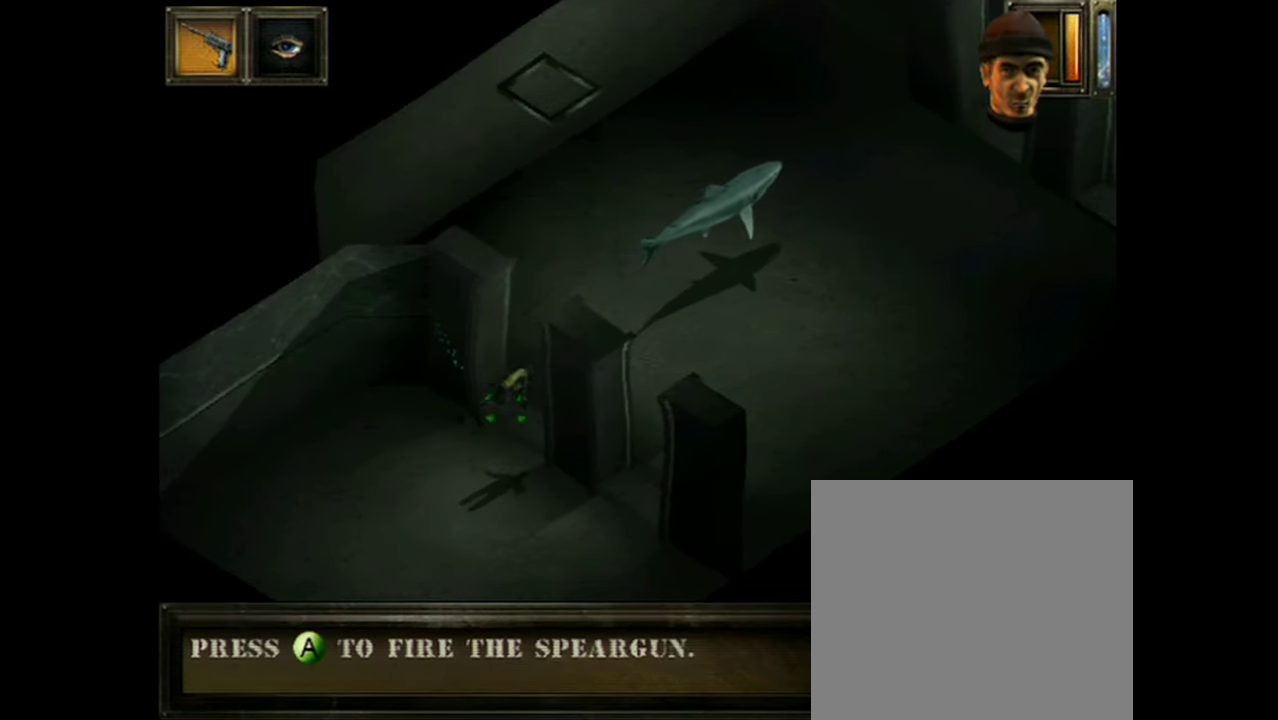
{"dt_ms": 501, "buttons": ["A"], "events": []}
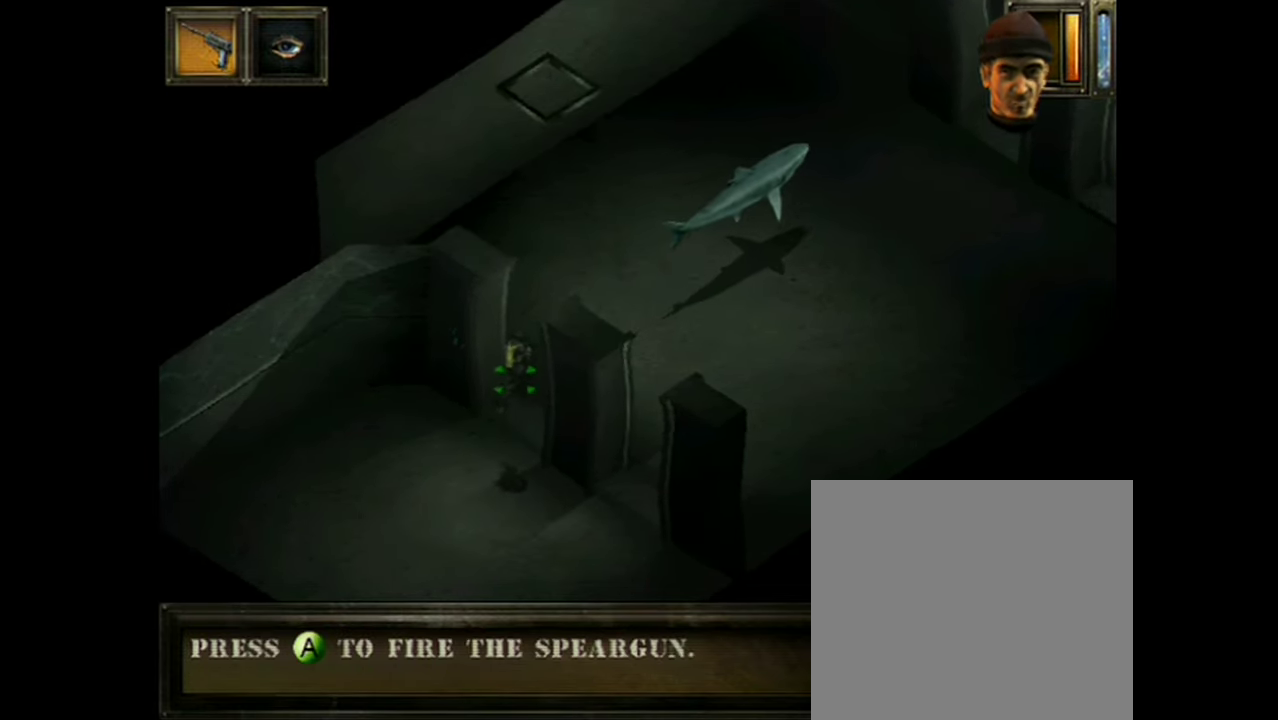
{"dt_ms": 499, "buttons": ["A"], "events": []}
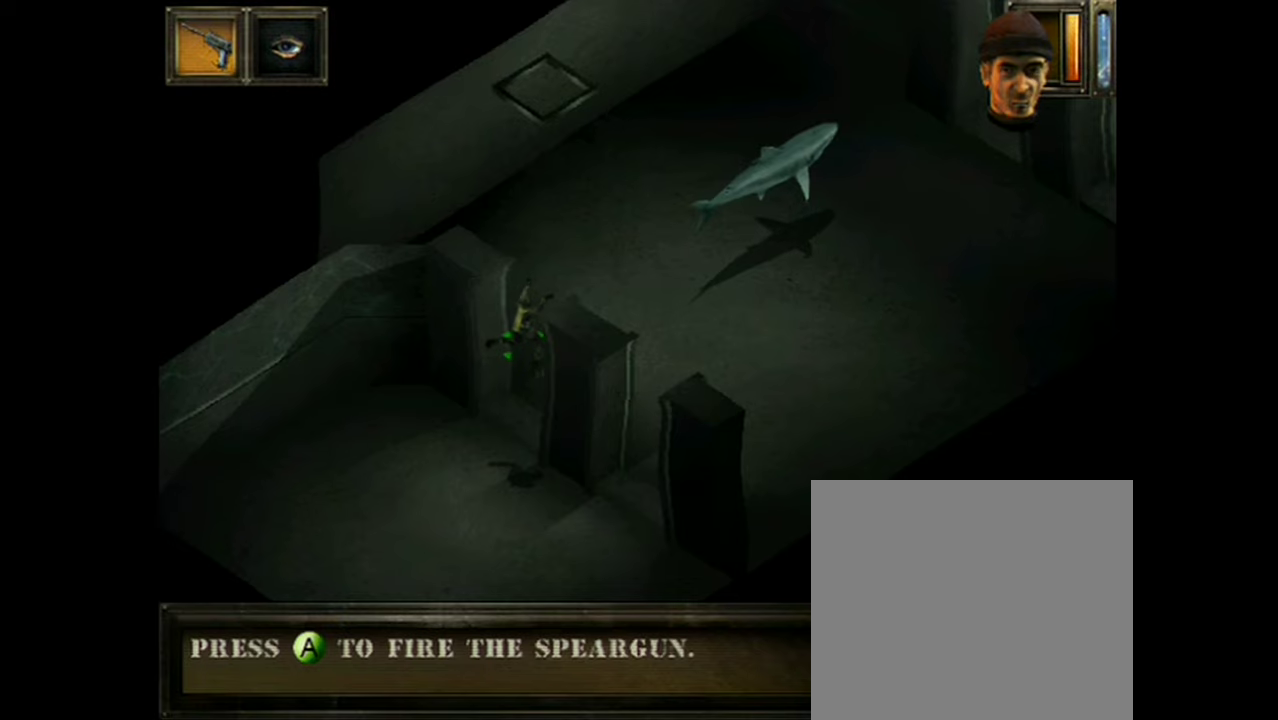
{"dt_ms": 501, "buttons": ["A"], "events": []}
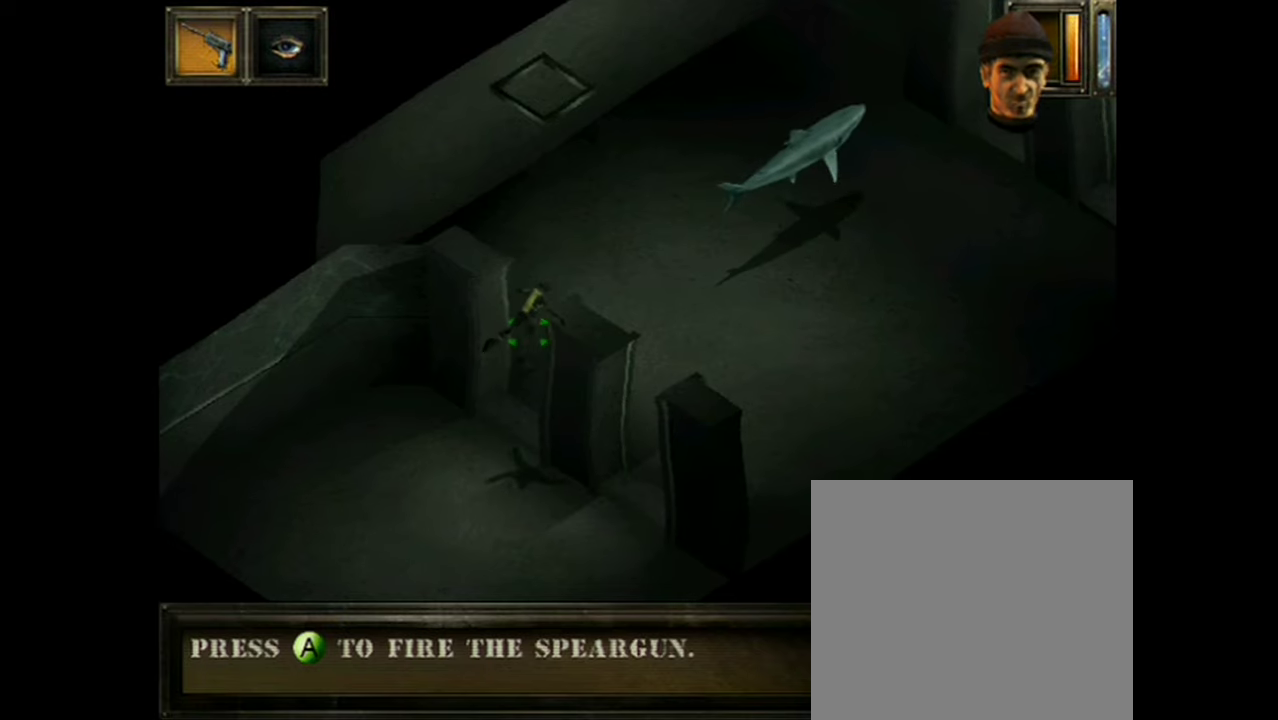
{"dt_ms": 500, "buttons": ["A"], "events": []}
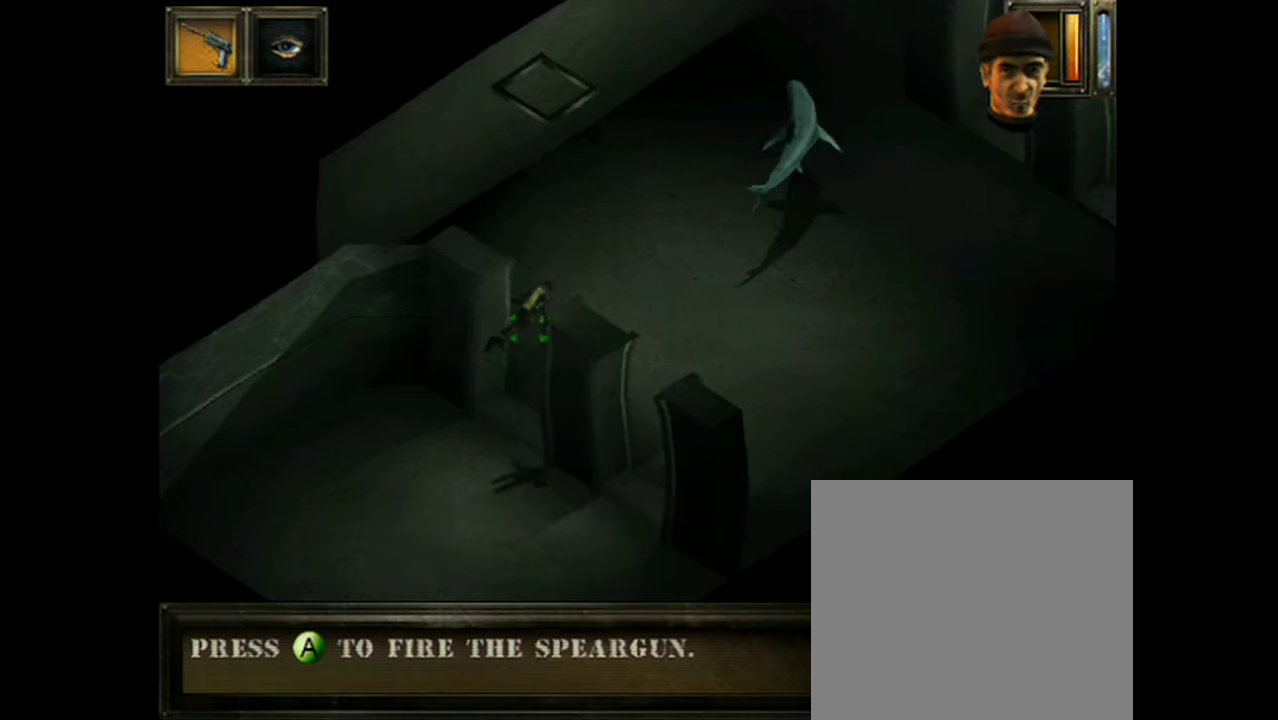
{"dt_ms": 501, "buttons": ["A"], "events": []}
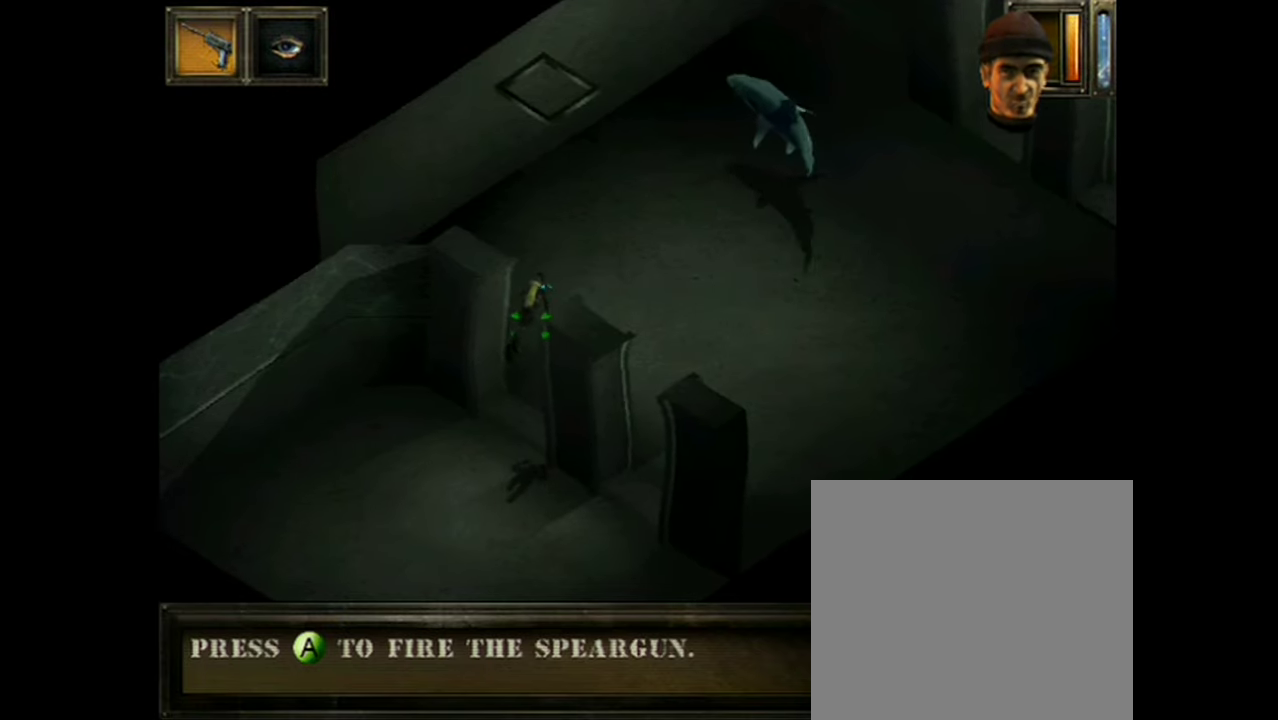
{"dt_ms": 500, "buttons": ["A"], "events": []}
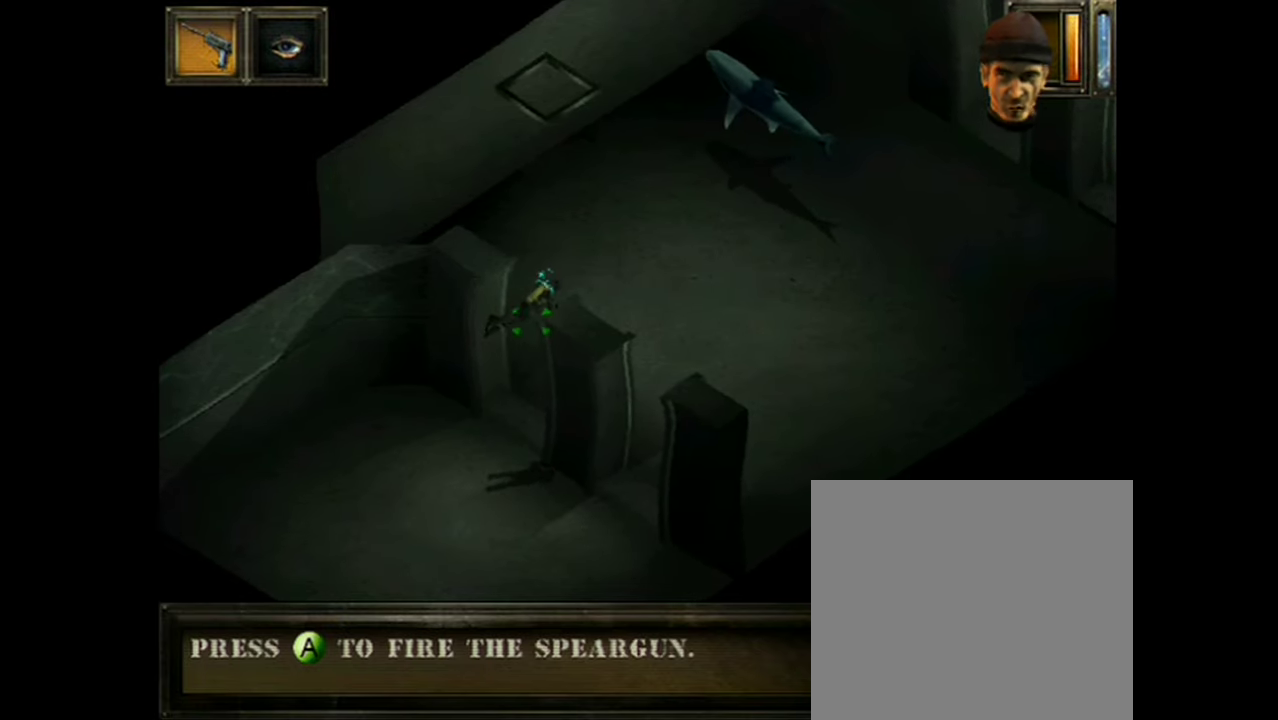
{"dt_ms": 501, "buttons": ["A"], "events": []}
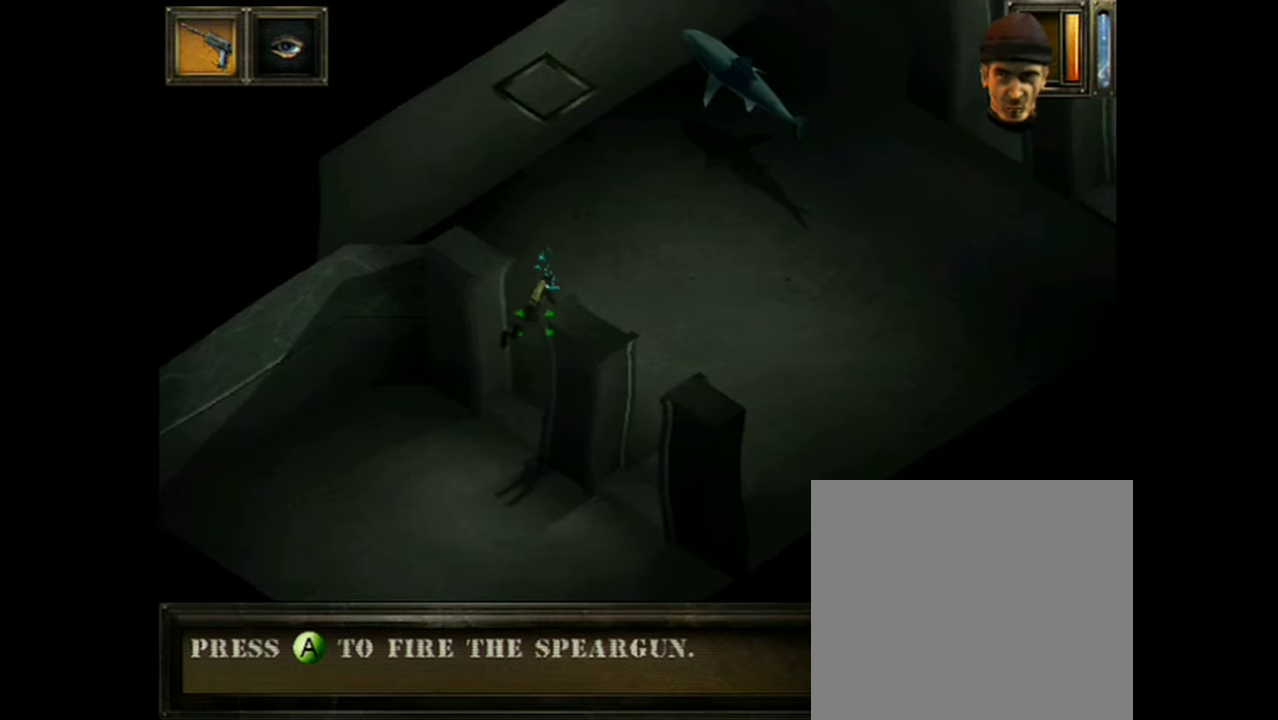
{"dt_ms": 500, "buttons": ["A"], "events": []}
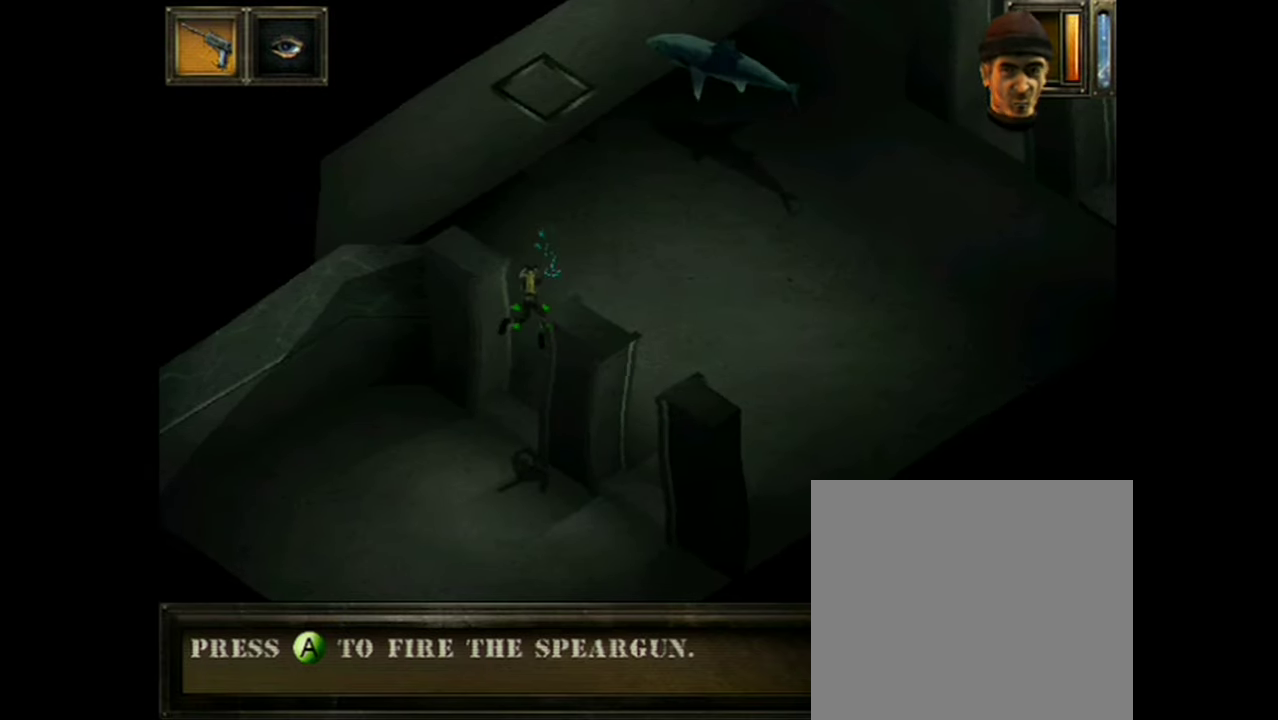
{"dt_ms": 501, "buttons": ["A"], "events": []}
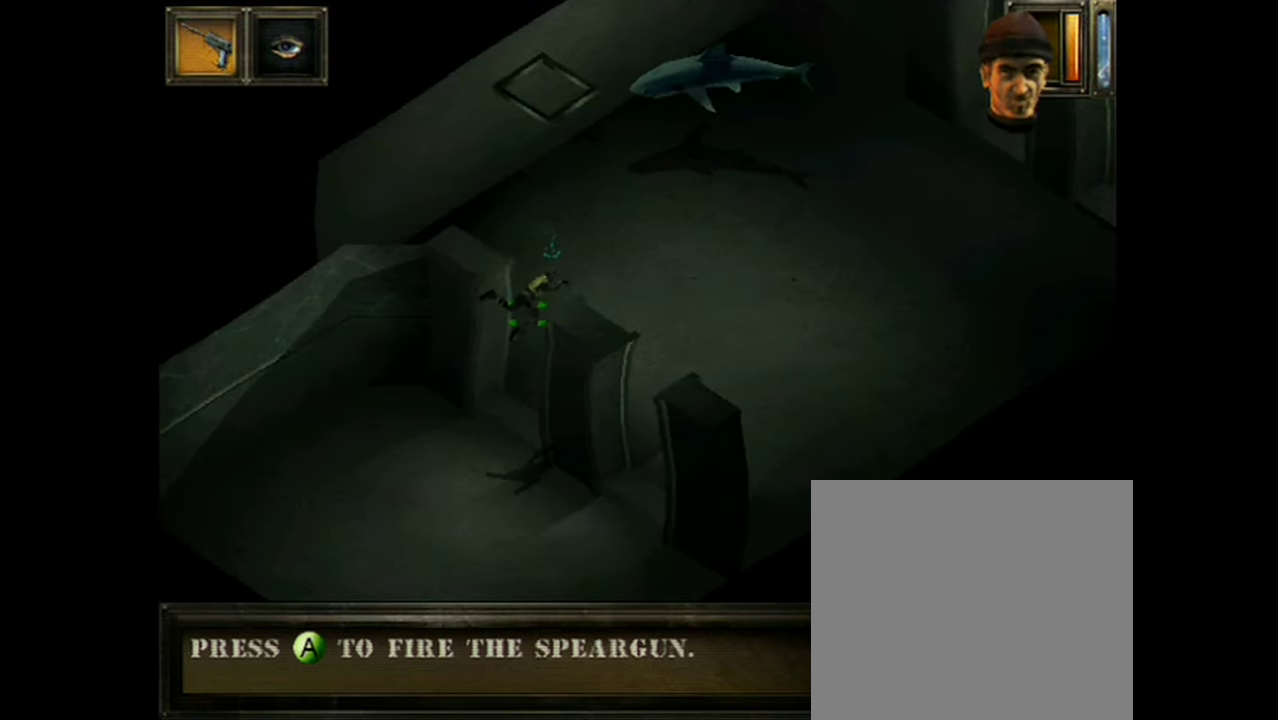
{"dt_ms": 500, "buttons": ["A"], "events": []}
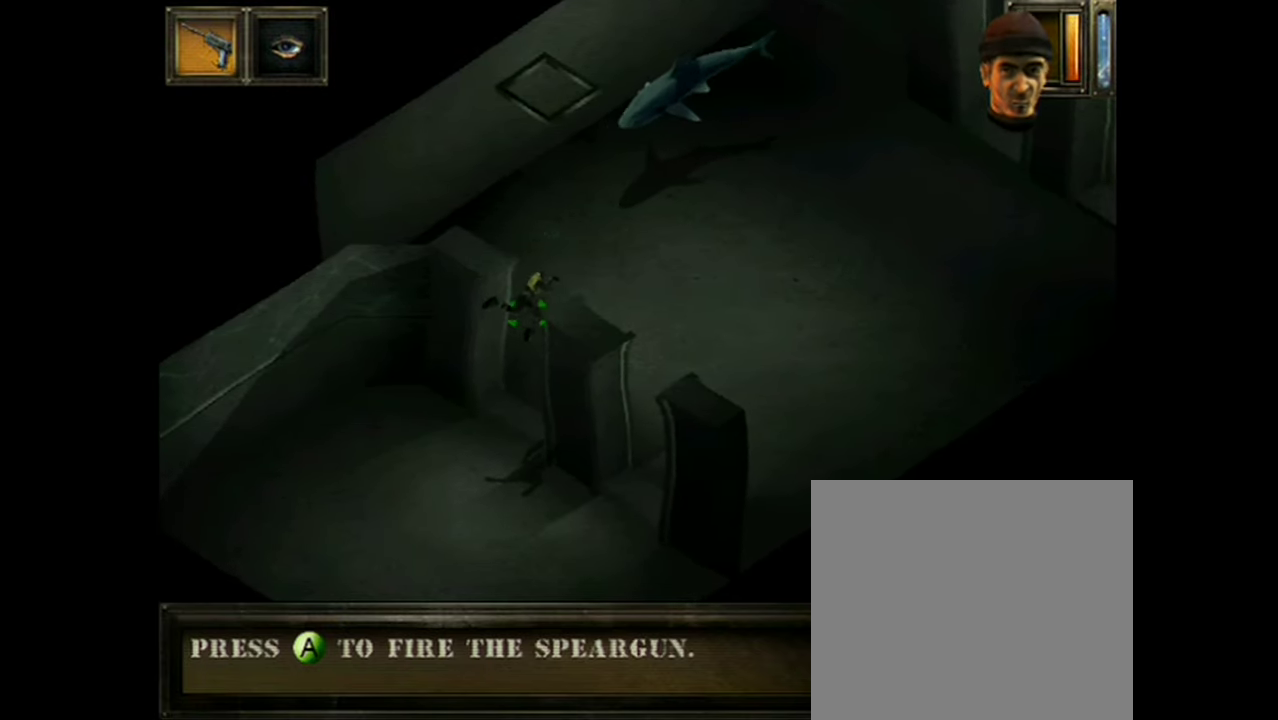
{"dt_ms": 501, "buttons": ["A"], "events": []}
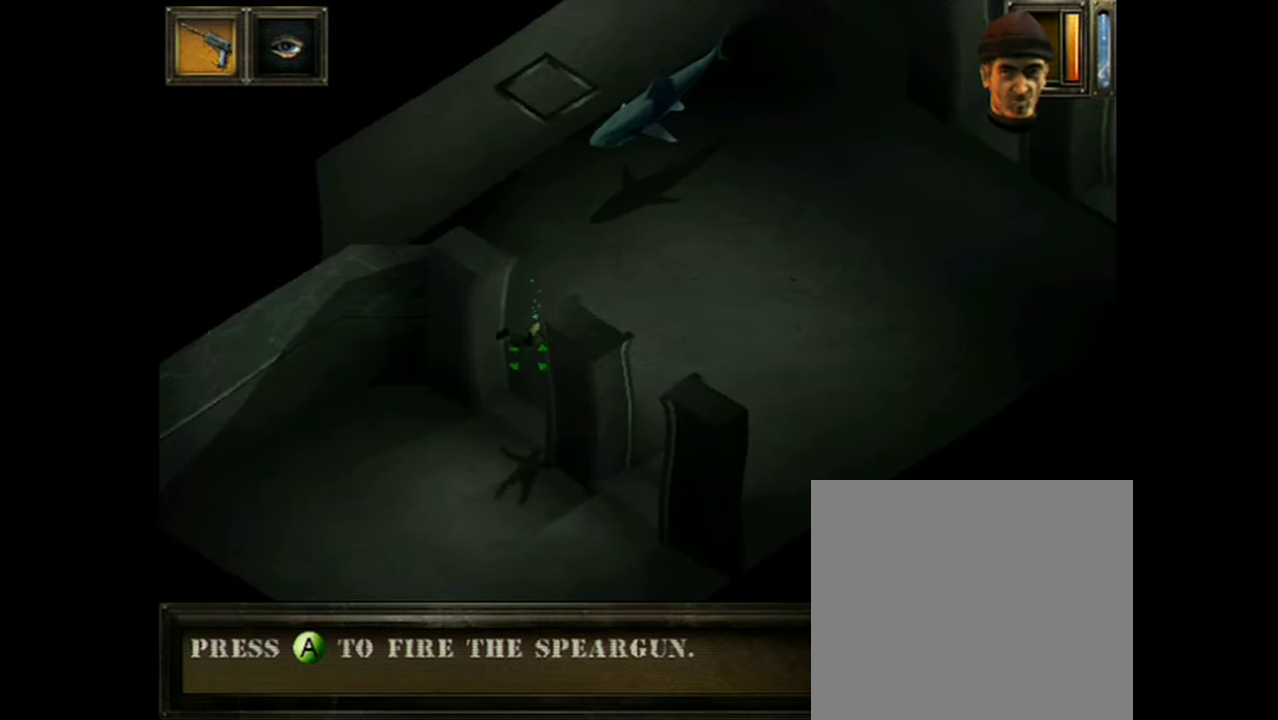
{"dt_ms": 500, "buttons": ["A"], "events": []}
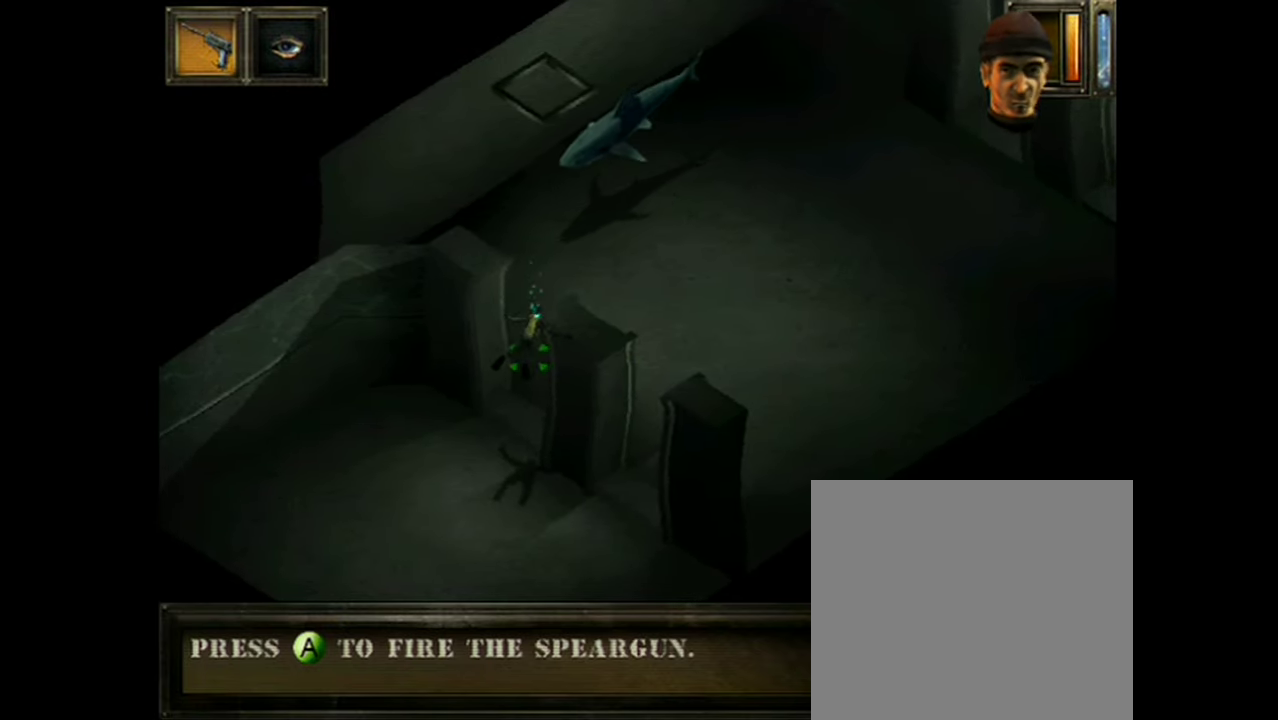
{"dt_ms": 501, "buttons": ["A"], "events": []}
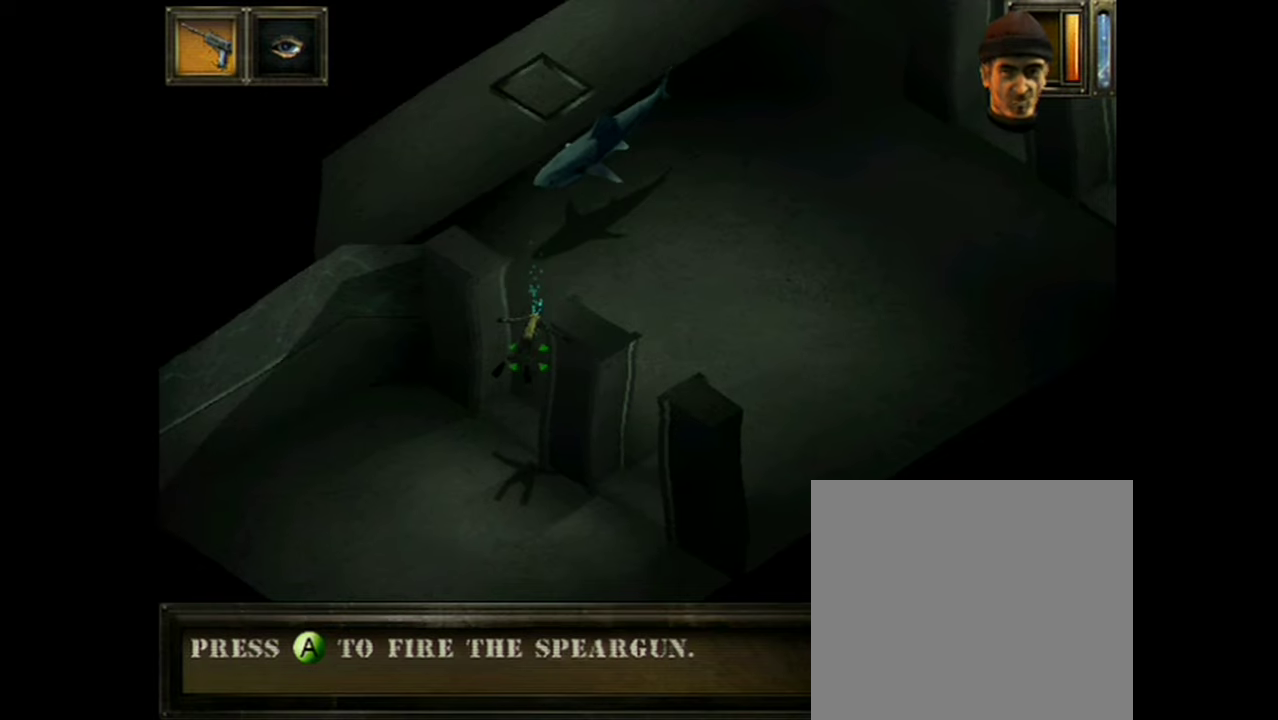
{"dt_ms": 501, "buttons": ["A"], "events": []}
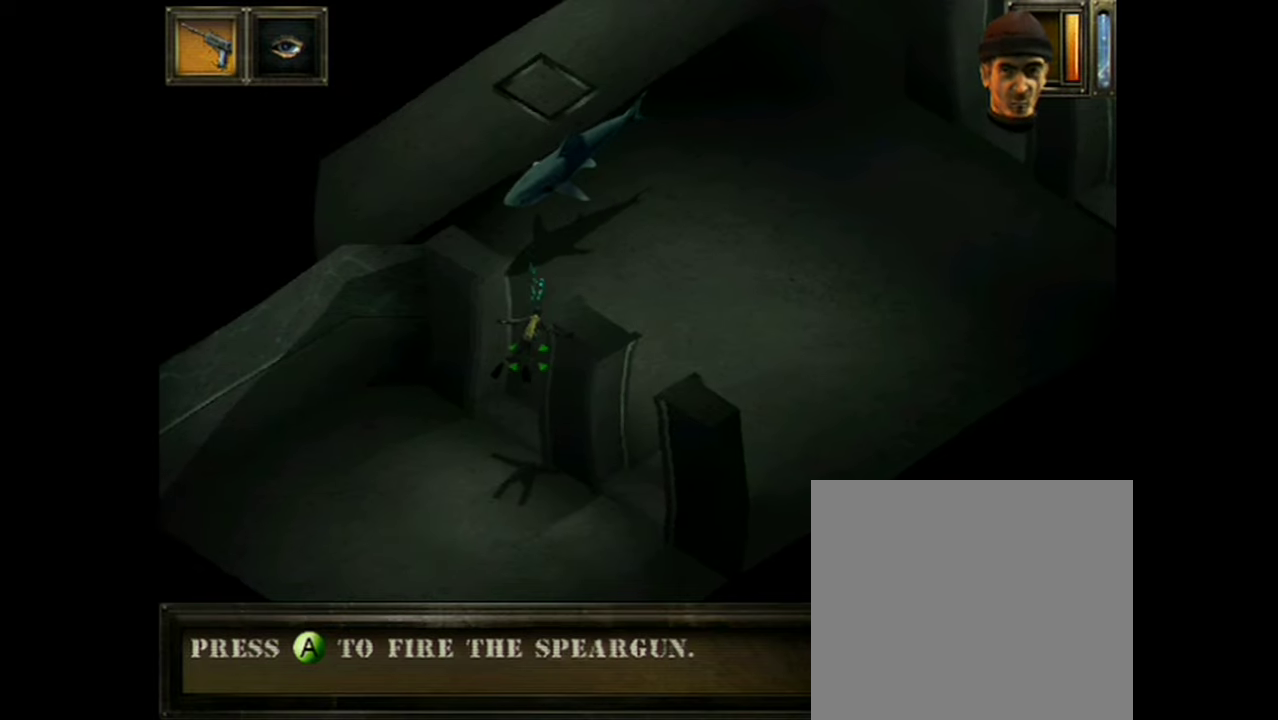
{"dt_ms": 500, "buttons": ["A"], "events": []}